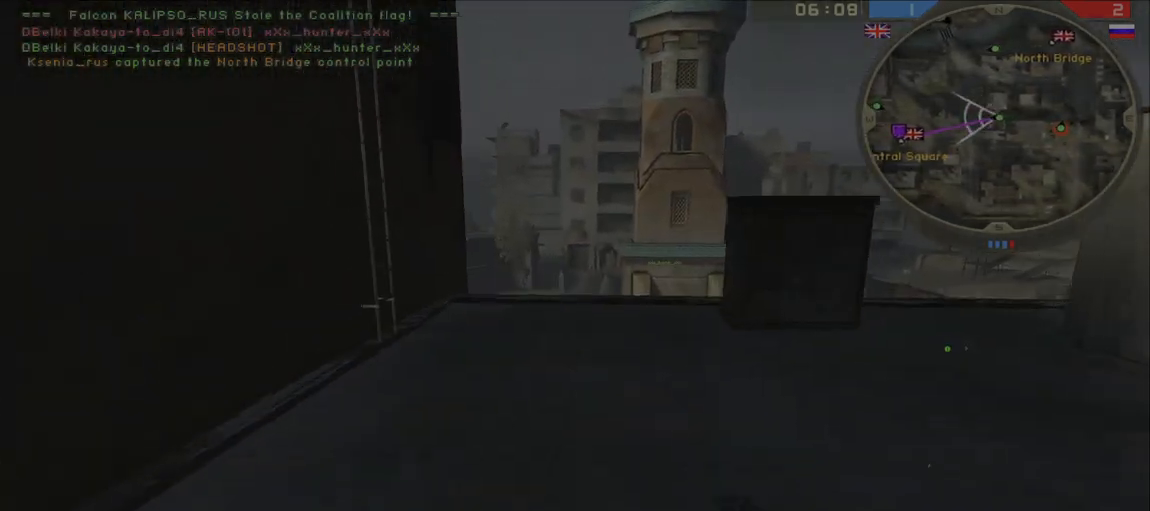
Gameplay with keyboard and mouse; each line is a JSON object with the keys and mouse buttons held at the frame after it. "events" lists presses ("down") and releases ("up") of "a", "ctrl", "d", "e", "f", "q", "r", "s", "shift", "space", "tab", "w", "mouse_left", "mouse_wheel", "mouse_right" and "mouse_mb5" between this image and that frame as [ms after this image, input, new state], when the widget could be followed in between. "mouse_left", "mouse_wheel", "mouse_right", "mouse_mb5" = the "left", "wheel", "right", "mb5" buttons of the "mouse" list. No other keys are recorded. "wheel" means that the mouse wheel is clicked or scrolled. Mouse movement is not recorded. Not read: other_keys.
{"keys": ["shift", "w"], "mouse": [], "events": []}
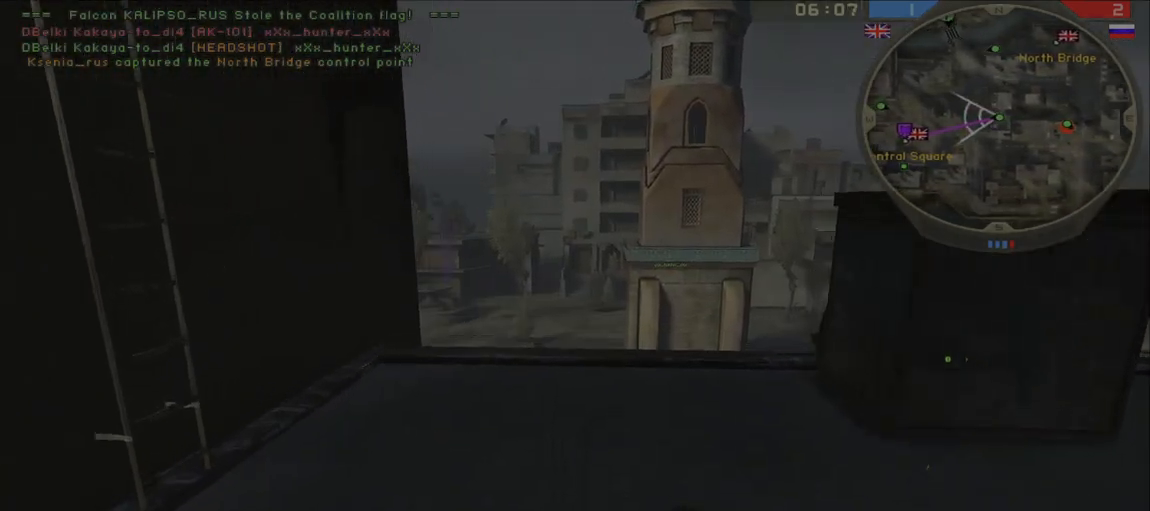
{"keys": ["d", "w"], "mouse": [], "events": [[400, "shift", "up"], [417, "d", "down"]]}
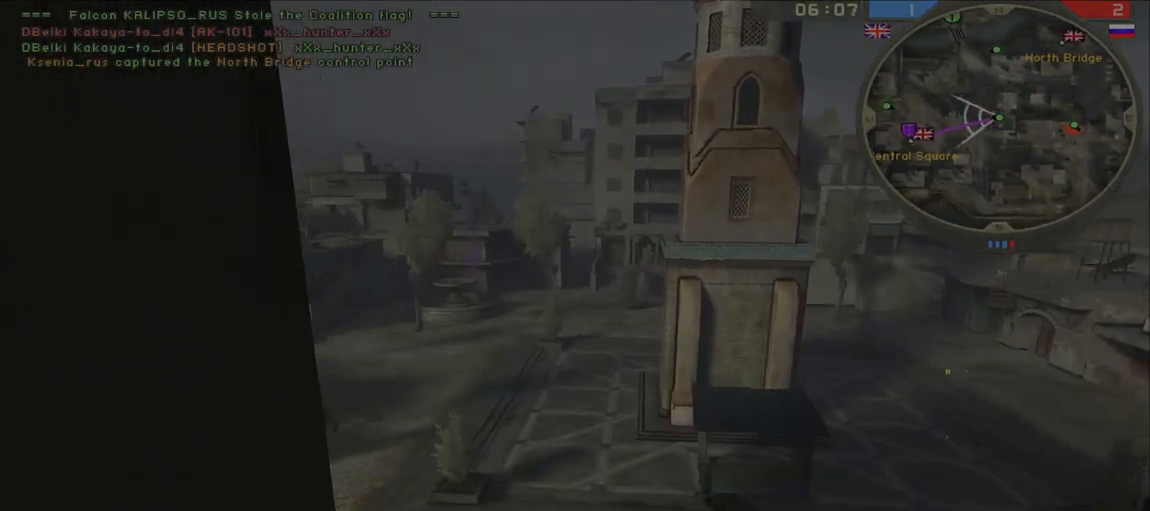
{"keys": ["a"], "mouse": [], "events": [[17, "w", "up"], [150, "s", "down"], [333, "d", "up"], [350, "a", "down"], [500, "s", "up"]]}
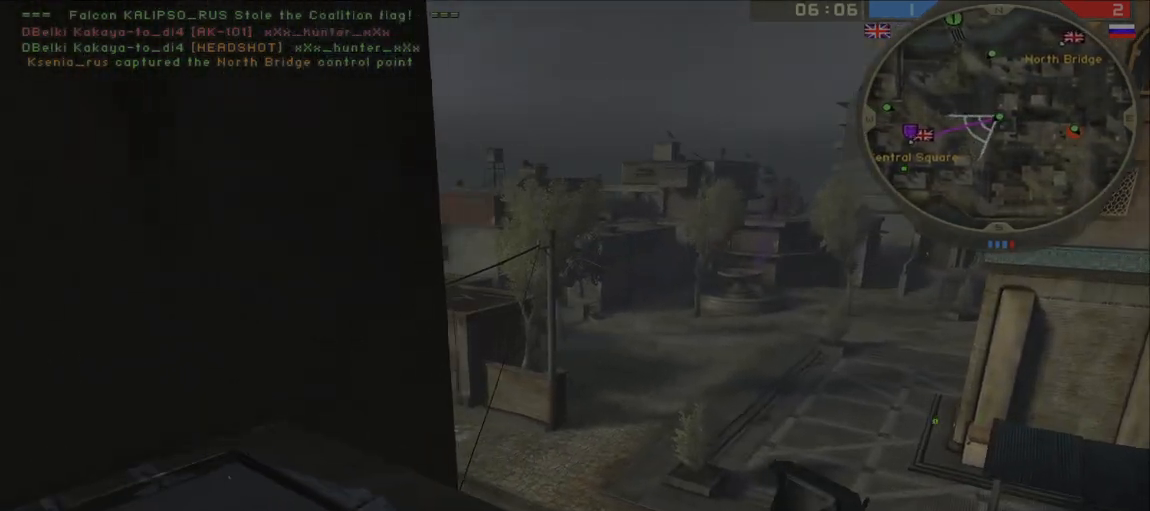
{"keys": ["w"], "mouse": ["left"], "events": [[117, "a", "up"], [117, "d", "down"], [300, "w", "down"], [317, "d", "up"], [400, "mouse_left", "down"]]}
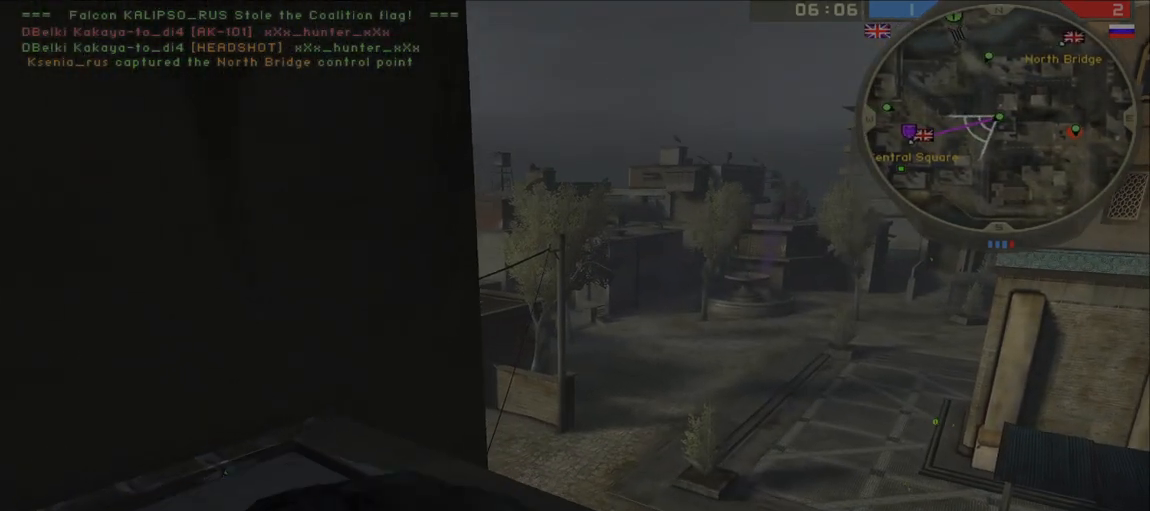
{"keys": ["w"], "mouse": ["left"], "events": [[33, "w", "up"], [217, "w", "down"]]}
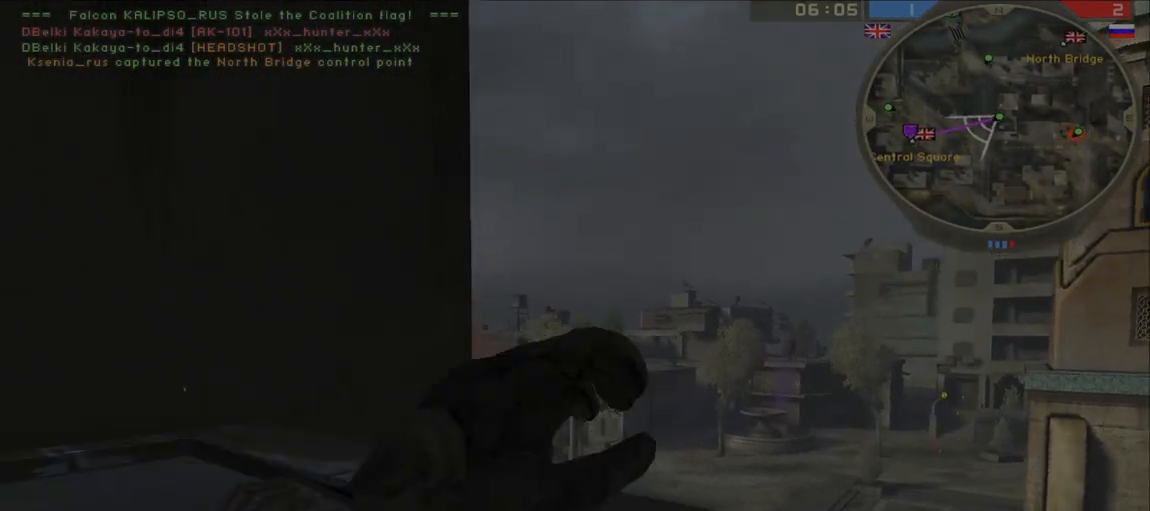
{"keys": ["s"], "mouse": [], "events": [[83, "w", "up"], [117, "a", "down"], [117, "shift", "down"], [167, "mouse_left", "up"], [183, "ctrl", "down"], [250, "d", "down"], [267, "ctrl", "up"], [283, "shift", "up"], [300, "a", "up"], [317, "a", "down"], [333, "a", "up"], [367, "s", "down"], [417, "d", "up"]]}
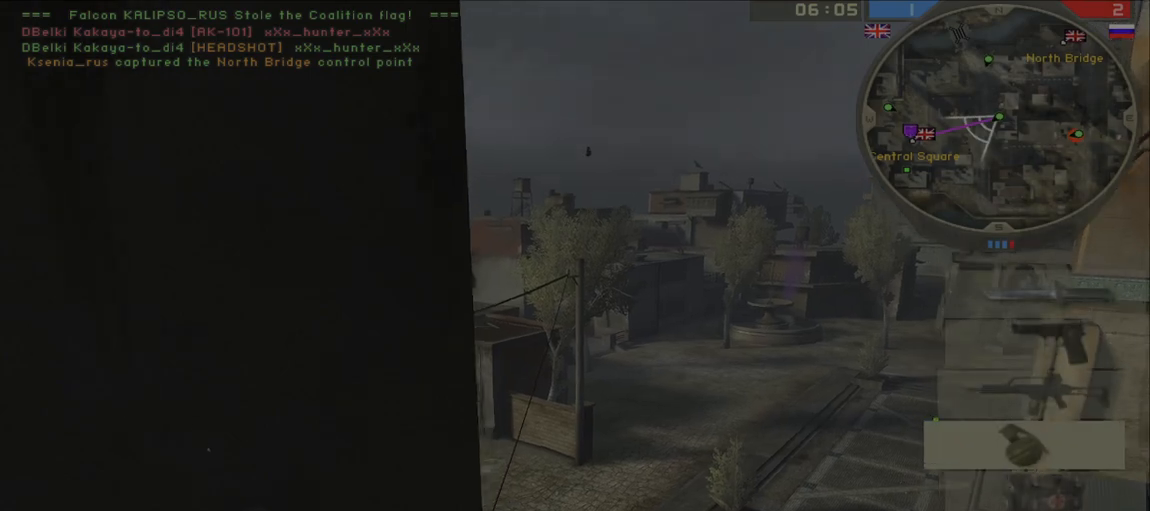
{"keys": ["d"], "mouse": [], "events": [[67, "a", "down"], [250, "a", "up"], [300, "d", "down"], [400, "s", "up"]]}
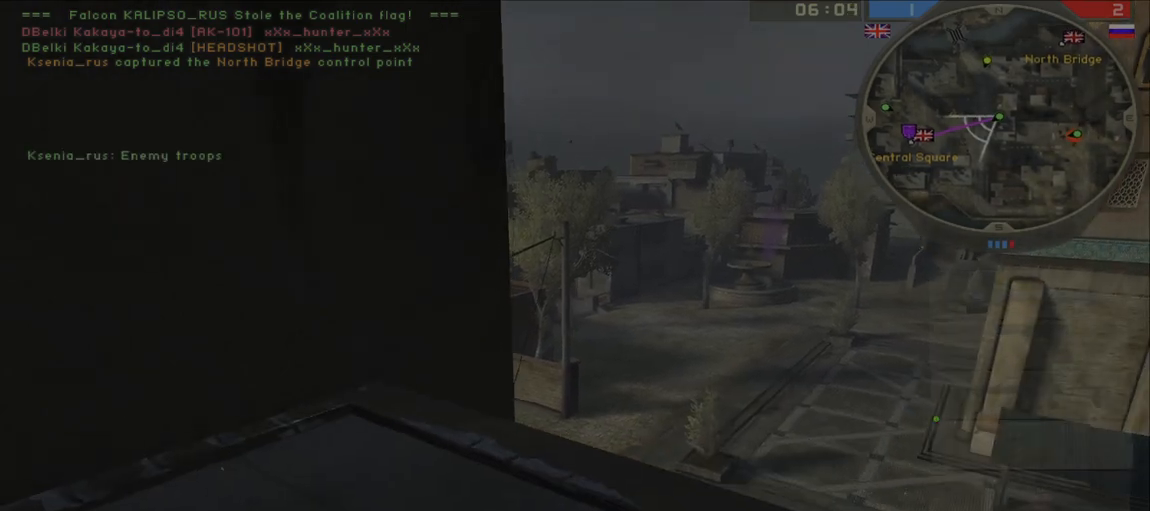
{"keys": ["d", "w"], "mouse": [], "events": [[33, "d", "up"], [83, "a", "down"], [317, "w", "down"], [400, "a", "up"], [400, "d", "down"]]}
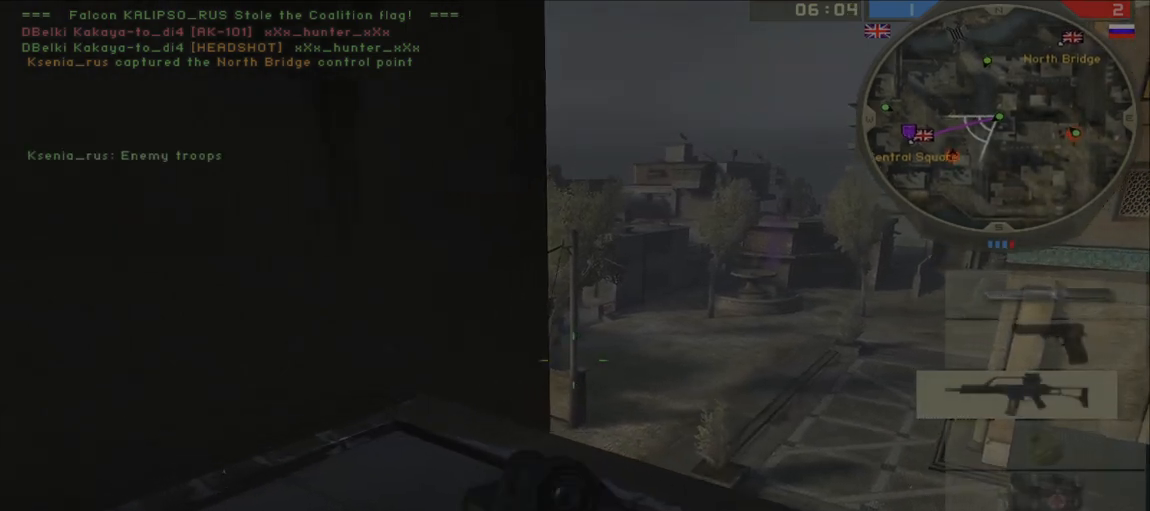
{"keys": [], "mouse": [], "events": [[100, "w", "up"], [300, "d", "up"], [317, "a", "down"], [433, "a", "up"]]}
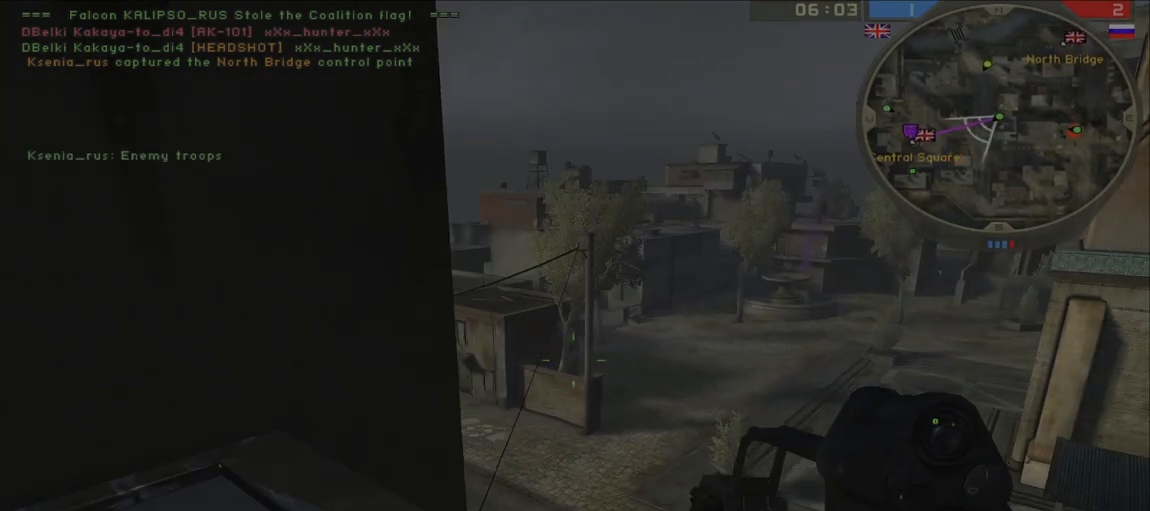
{"keys": ["a"], "mouse": [], "events": [[133, "d", "down"], [317, "a", "down"], [317, "d", "up"]]}
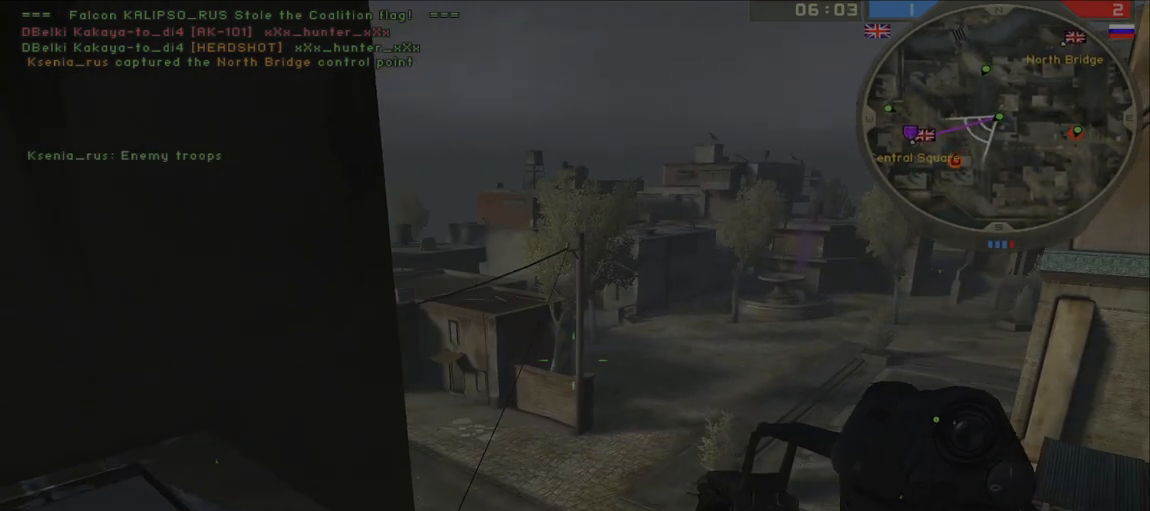
{"keys": [], "mouse": [], "events": [[167, "a", "up"], [167, "d", "down"], [267, "d", "up"]]}
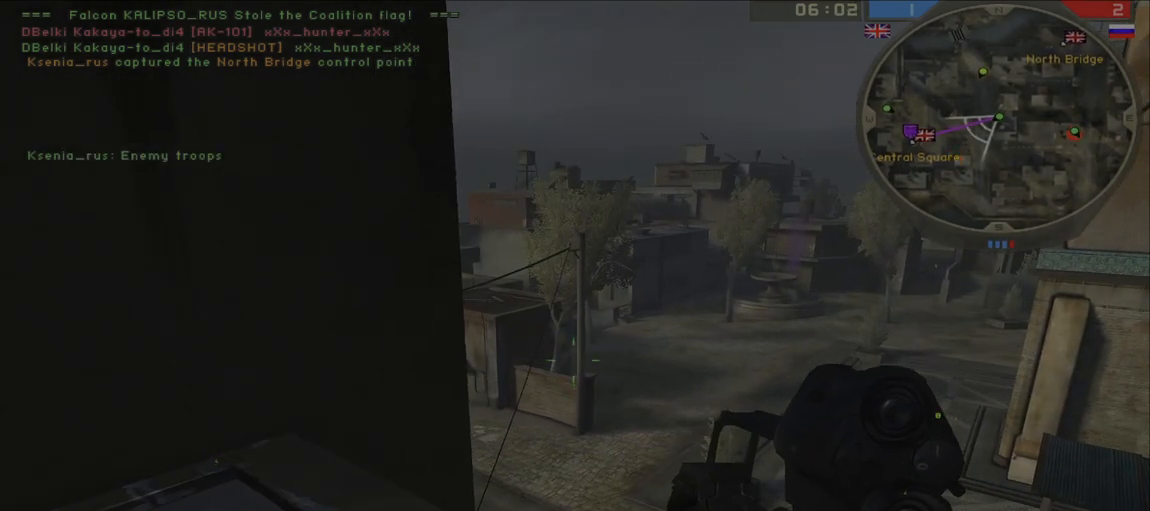
{"keys": [], "mouse": [], "events": []}
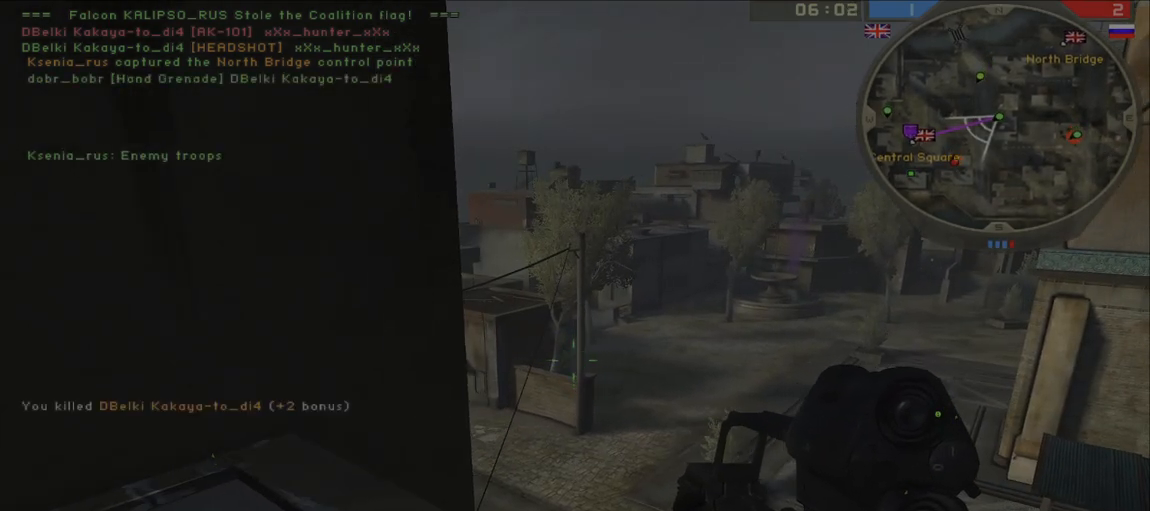
{"keys": ["d"], "mouse": [], "events": [[117, "a", "down"], [217, "d", "down"], [250, "a", "up"]]}
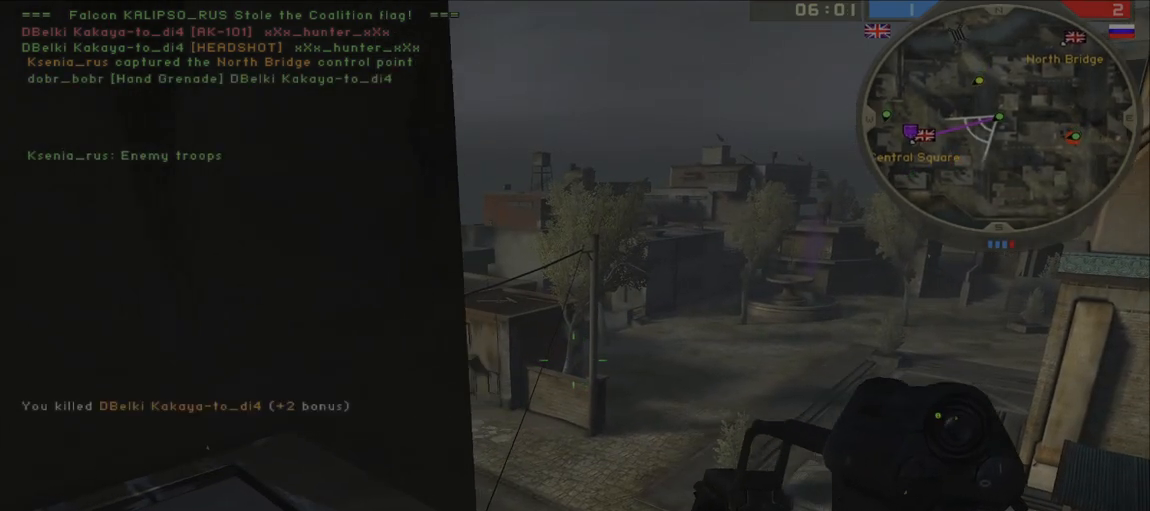
{"keys": [], "mouse": [], "events": [[17, "d", "up"], [33, "mouse_wheel", "down"], [167, "mouse_left", "down"], [167, "mouse_wheel", "up"], [283, "mouse_left", "up"]]}
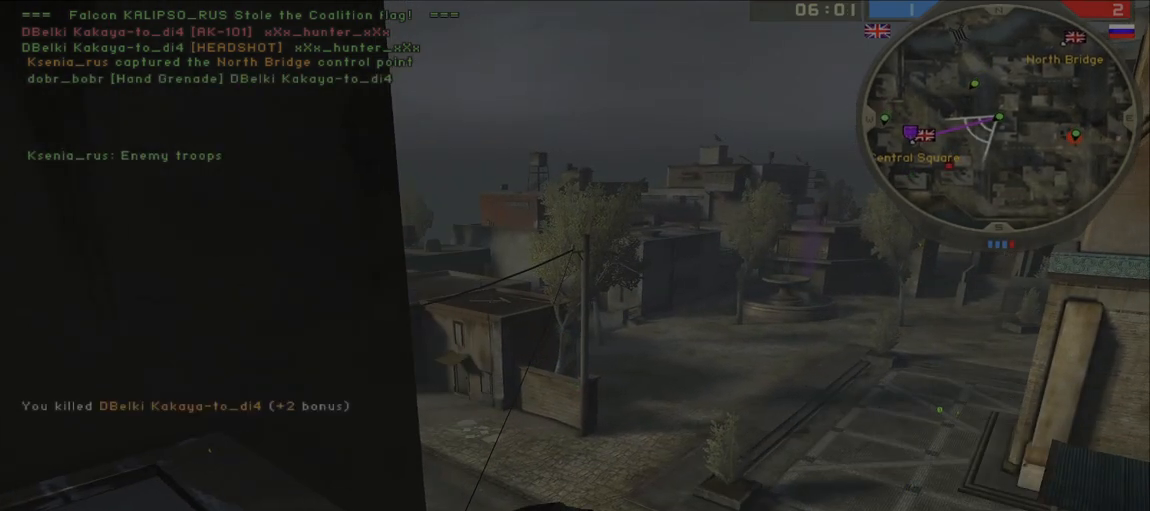
{"keys": [], "mouse": [], "events": []}
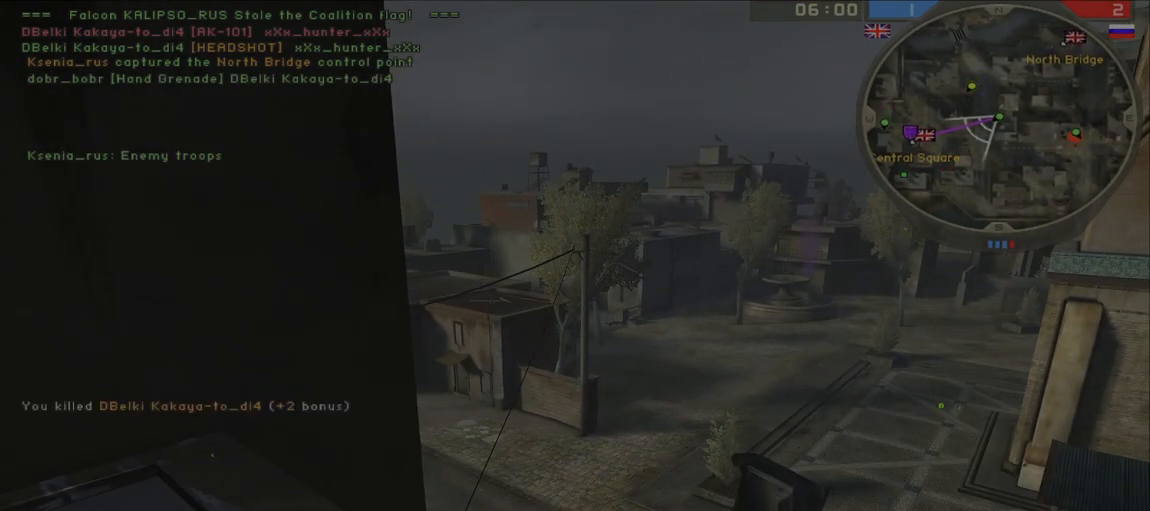
{"keys": [], "mouse": [], "events": []}
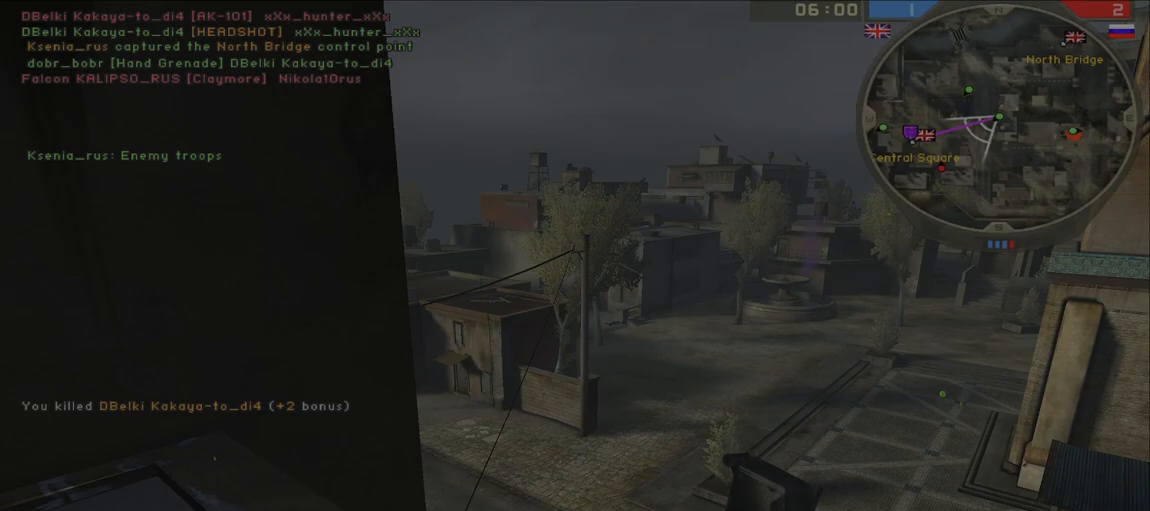
{"keys": [], "mouse": [], "events": []}
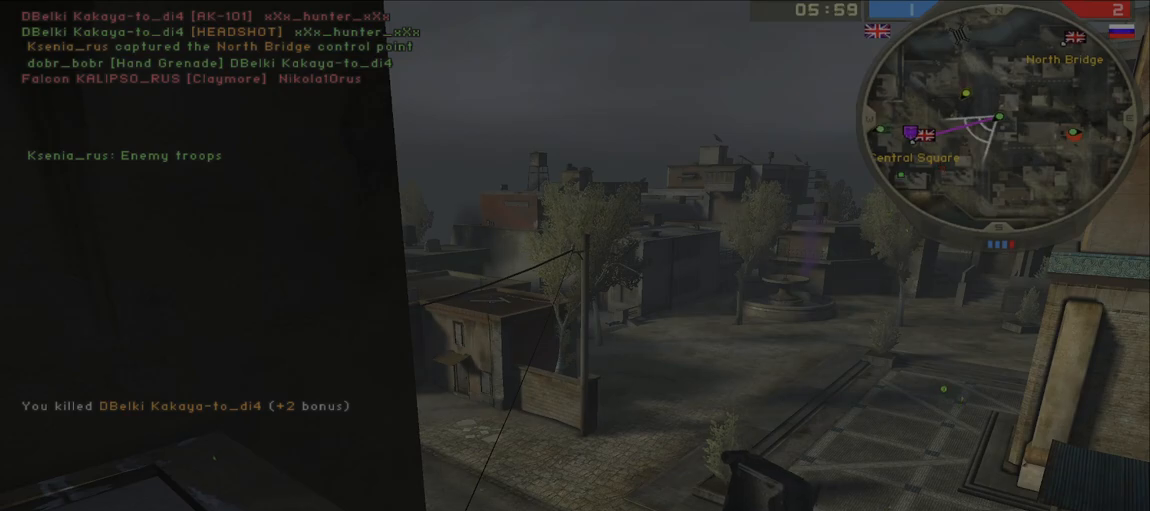
{"keys": [], "mouse": [], "events": []}
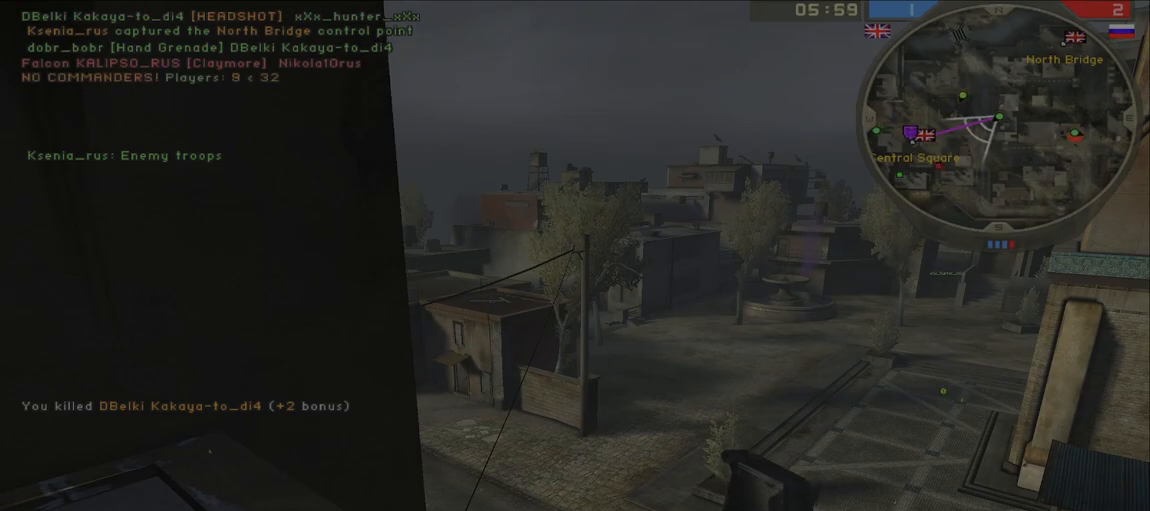
{"keys": [], "mouse": ["left"], "events": [[283, "mouse_left", "down"]]}
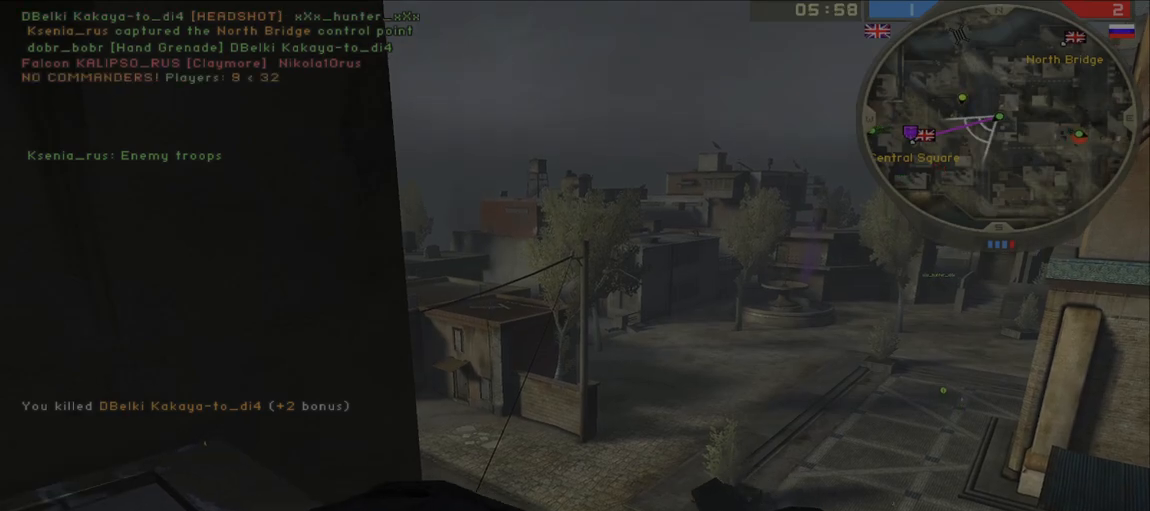
{"keys": [], "mouse": ["left"], "events": [[150, "w", "down"], [417, "w", "up"]]}
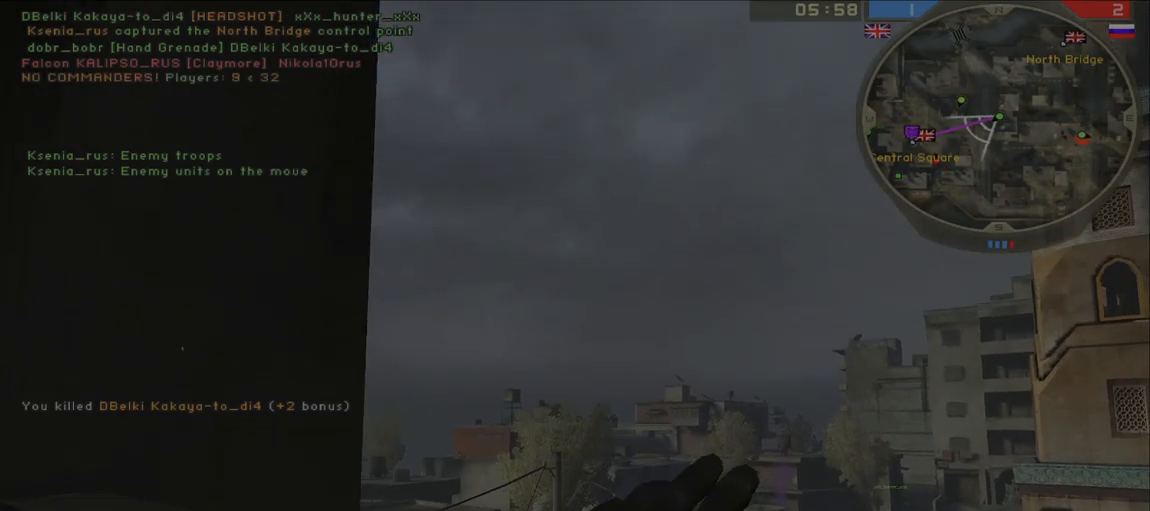
{"keys": ["a", "s"], "mouse": [], "events": [[83, "mouse_left", "up"], [133, "ctrl", "down"], [150, "d", "down"], [283, "s", "down"], [300, "ctrl", "up"], [333, "d", "up"], [417, "a", "down"]]}
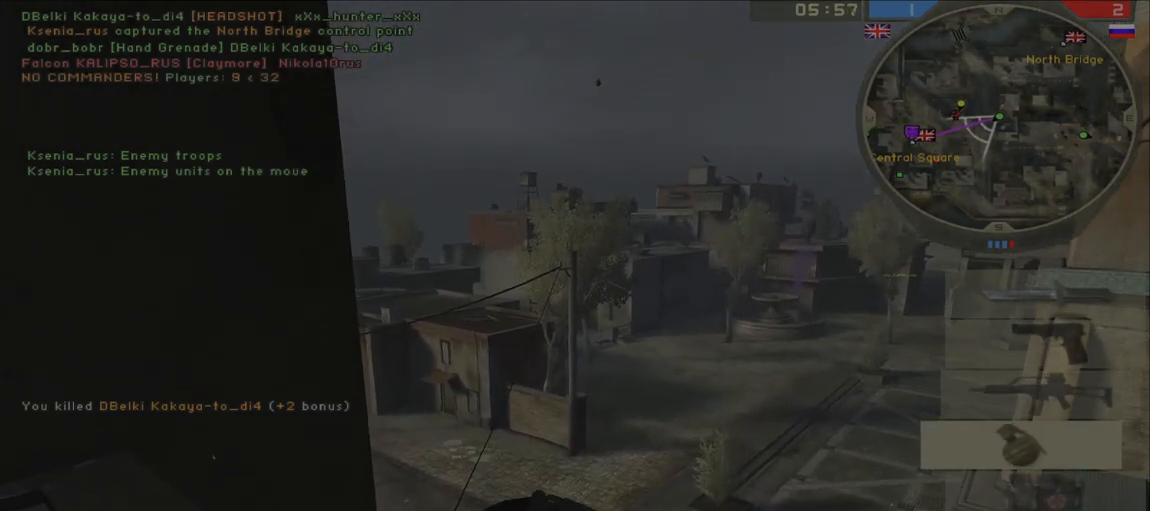
{"keys": ["a"], "mouse": [], "events": [[150, "s", "up"], [167, "a", "up"], [167, "d", "down"], [400, "a", "down"], [417, "d", "up"]]}
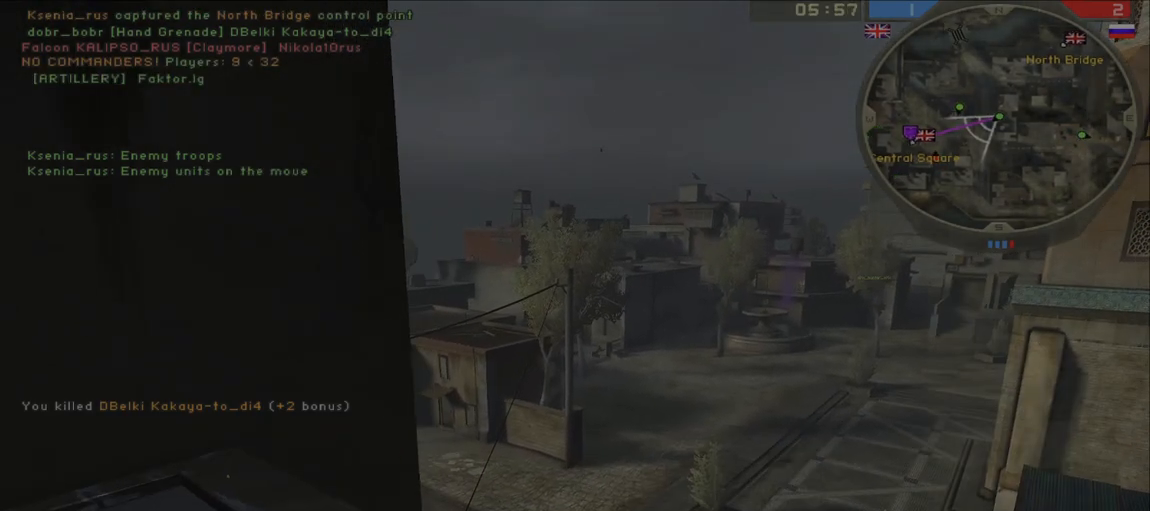
{"keys": ["s"], "mouse": ["left"], "events": [[100, "s", "down"], [333, "a", "up"], [450, "mouse_left", "down"]]}
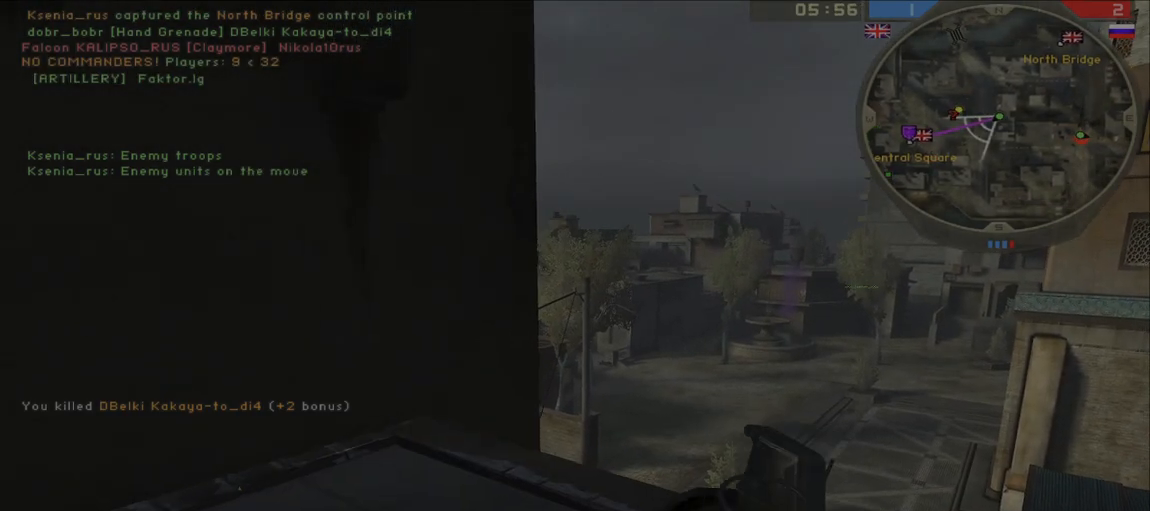
{"keys": ["w"], "mouse": ["left"], "events": [[100, "s", "up"], [100, "w", "down"], [183, "shift", "down"], [350, "shift", "up"]]}
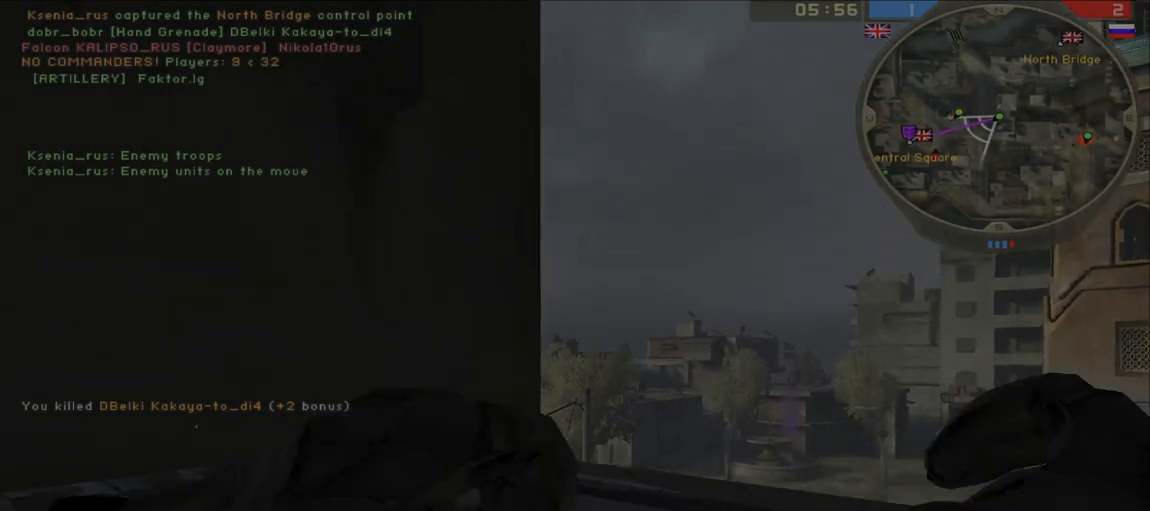
{"keys": ["d", "s"], "mouse": [], "events": [[200, "w", "up"], [250, "ctrl", "down"], [267, "a", "down"], [267, "d", "down"], [267, "mouse_left", "up"], [300, "shift", "down"], [383, "a", "up"], [417, "ctrl", "up"], [417, "shift", "up"], [483, "s", "down"]]}
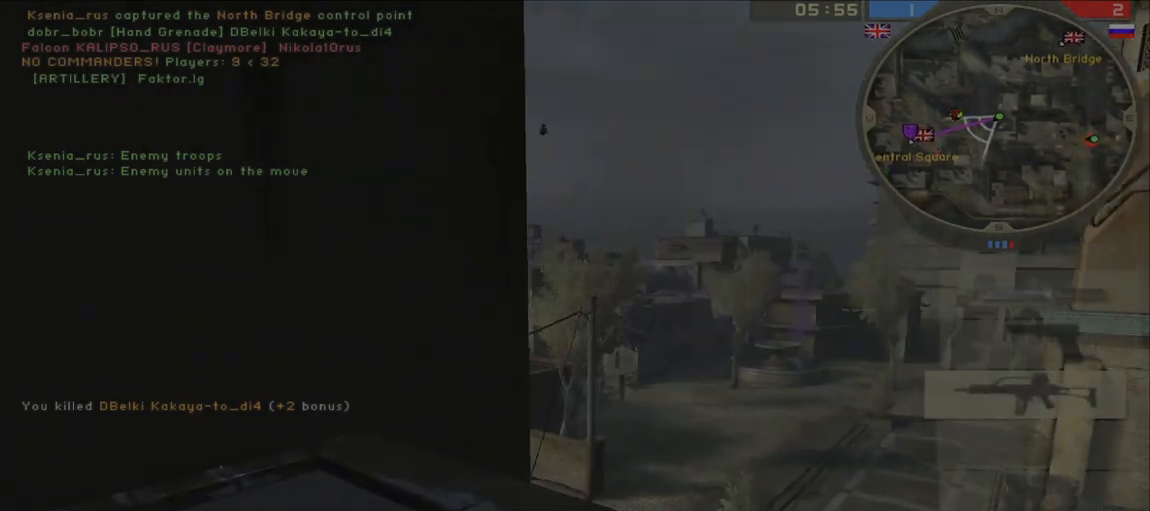
{"keys": ["d", "w"], "mouse": [], "events": [[50, "a", "down"], [50, "d", "up"], [267, "s", "up"], [467, "w", "down"], [483, "a", "up"], [483, "d", "down"]]}
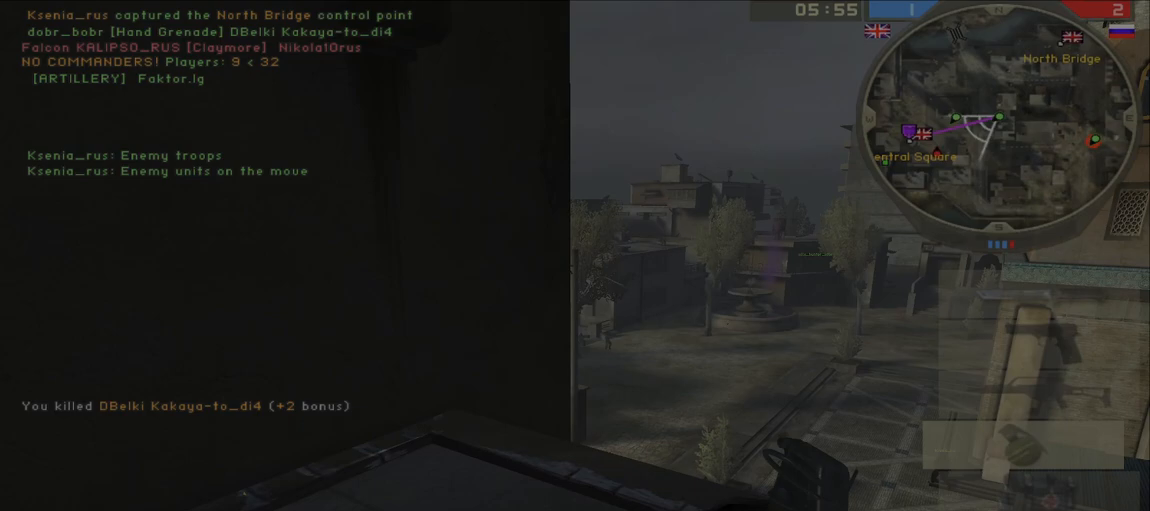
{"keys": ["d"], "mouse": [], "events": [[67, "w", "up"], [200, "s", "down"], [283, "d", "up"], [350, "a", "down"], [417, "a", "up"], [433, "s", "up"], [467, "d", "down"]]}
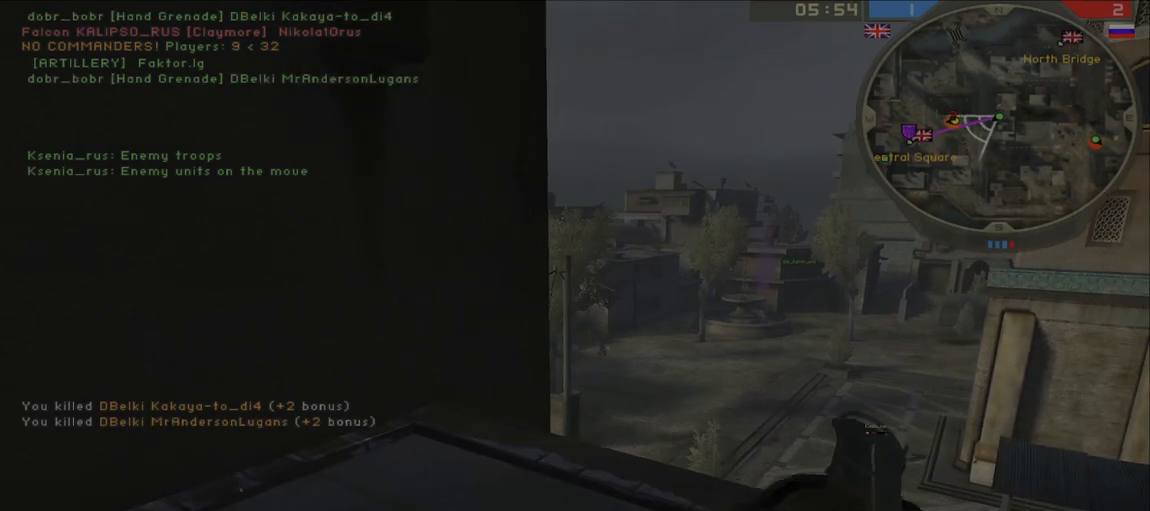
{"keys": ["w"], "mouse": ["left"], "events": [[33, "d", "up"], [117, "mouse_left", "down"], [333, "w", "down"], [350, "shift", "down"], [500, "shift", "up"]]}
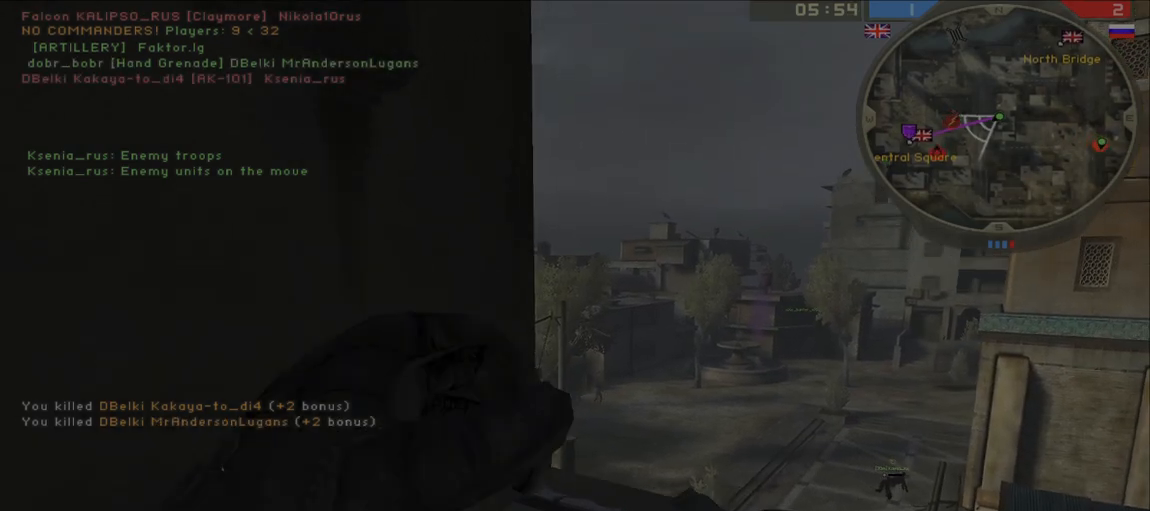
{"keys": ["ctrl", "d"], "mouse": [], "events": [[400, "ctrl", "down"], [400, "w", "up"], [417, "shift", "down"], [450, "mouse_left", "up"], [467, "d", "down"], [467, "w", "down"], [500, "shift", "up"], [500, "w", "up"]]}